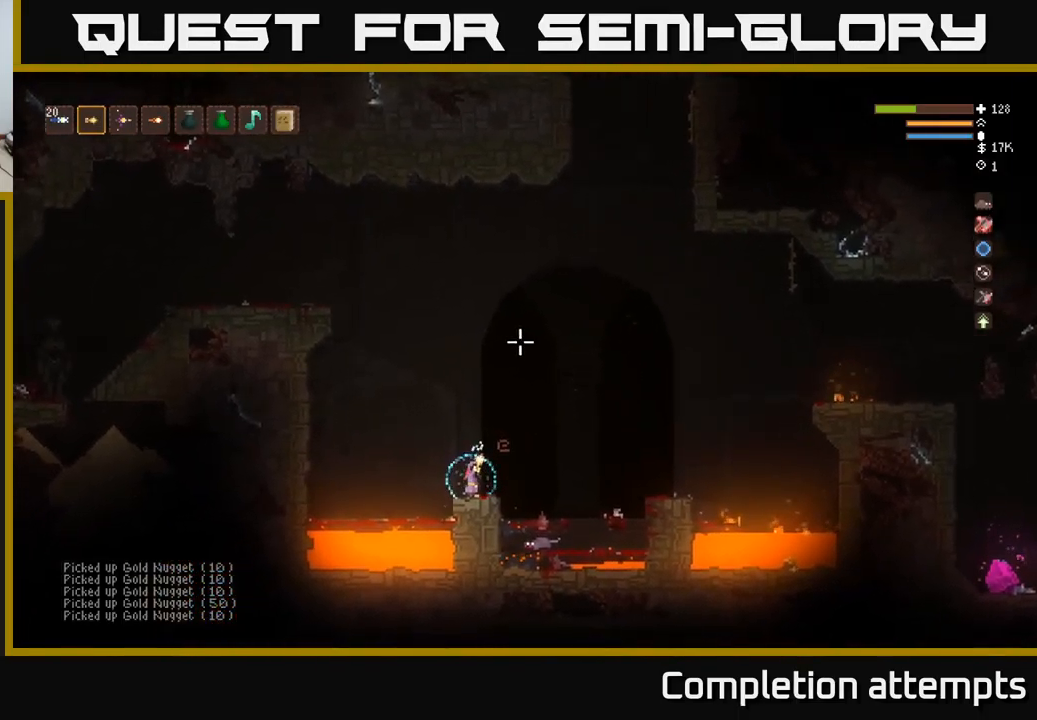
Gameplay with a controller (Xbox layout); each line is a JSON object with the inputs held at the frame after it. "events" lists button and stick changes between this image and that frame as [ms after this image, input, new state], when the widget could be followed in between.
{"buttons": [], "left_stick": "center", "right_stick": "up", "events": []}
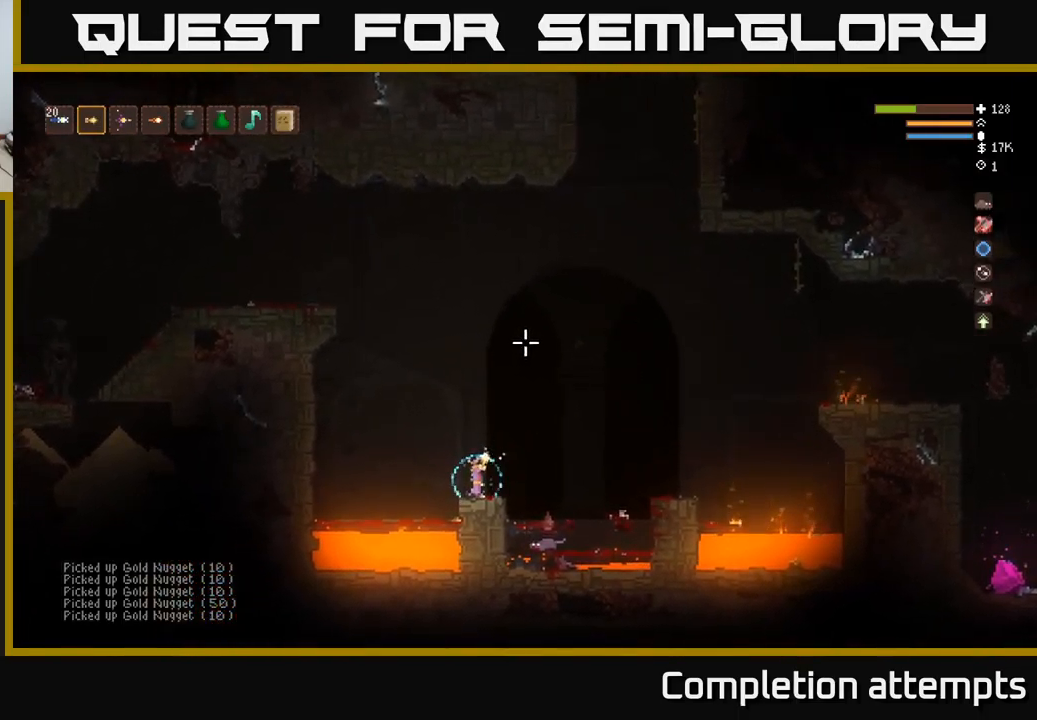
{"buttons": ["L2"], "left_stick": "right", "right_stick": "up", "events": [[466, "left_stick", "right"], [499, "L2", "down"]]}
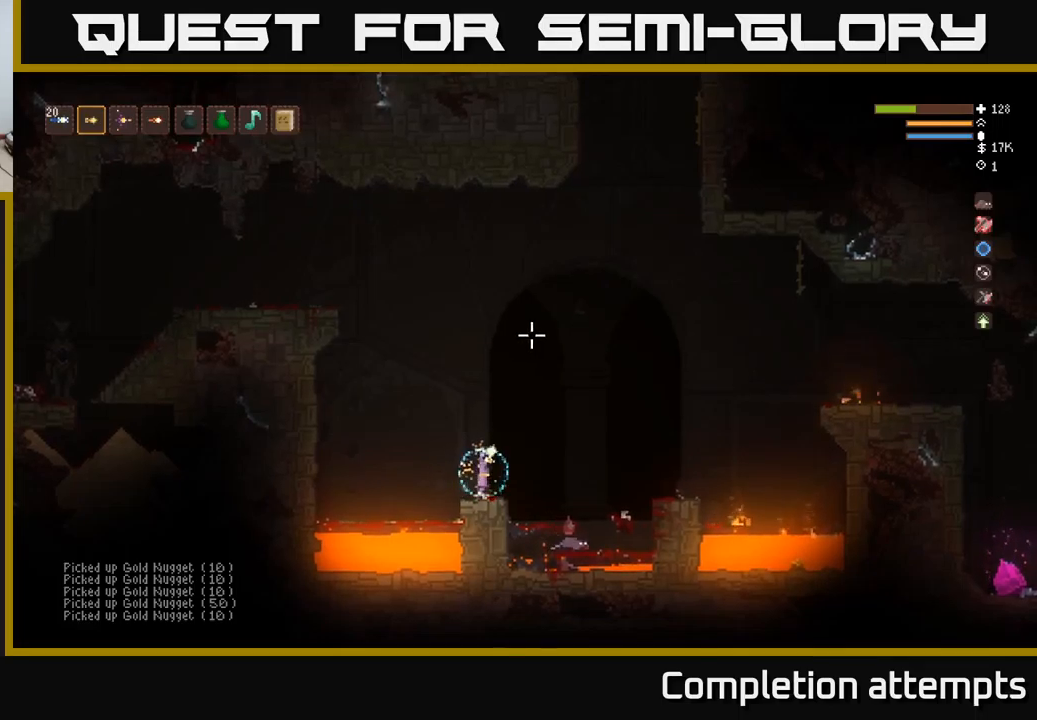
{"buttons": [], "left_stick": "right", "right_stick": "up", "events": [[433, "L2", "up"]]}
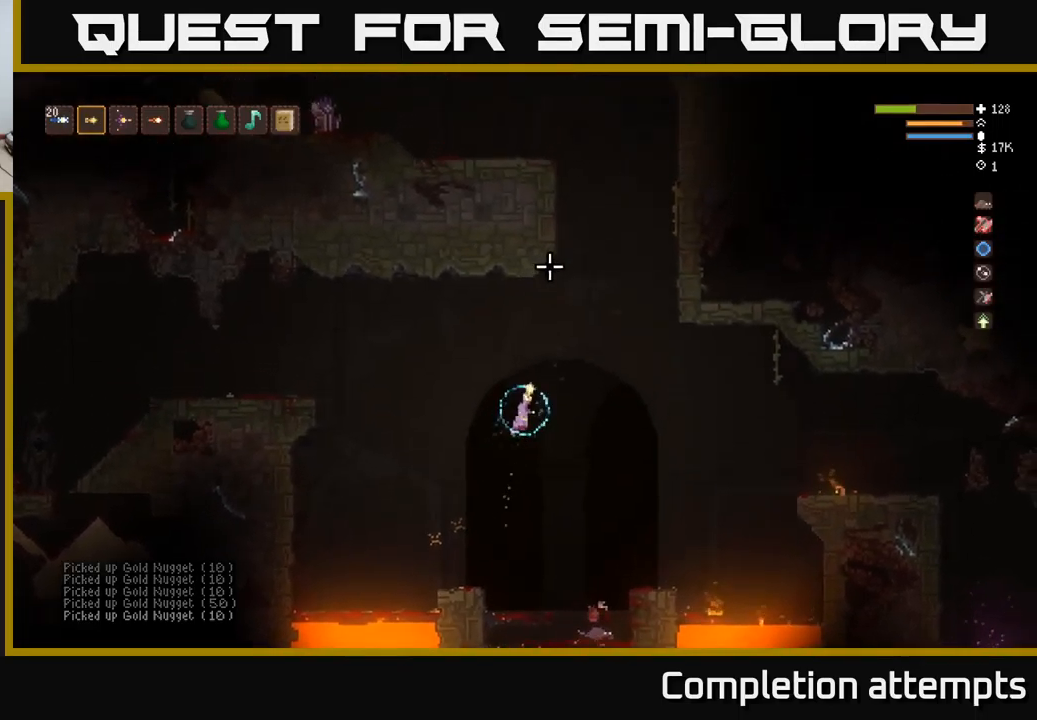
{"buttons": [], "left_stick": "center", "right_stick": "up", "events": [[200, "L2", "down"], [367, "L2", "up"], [400, "left_stick", "center"]]}
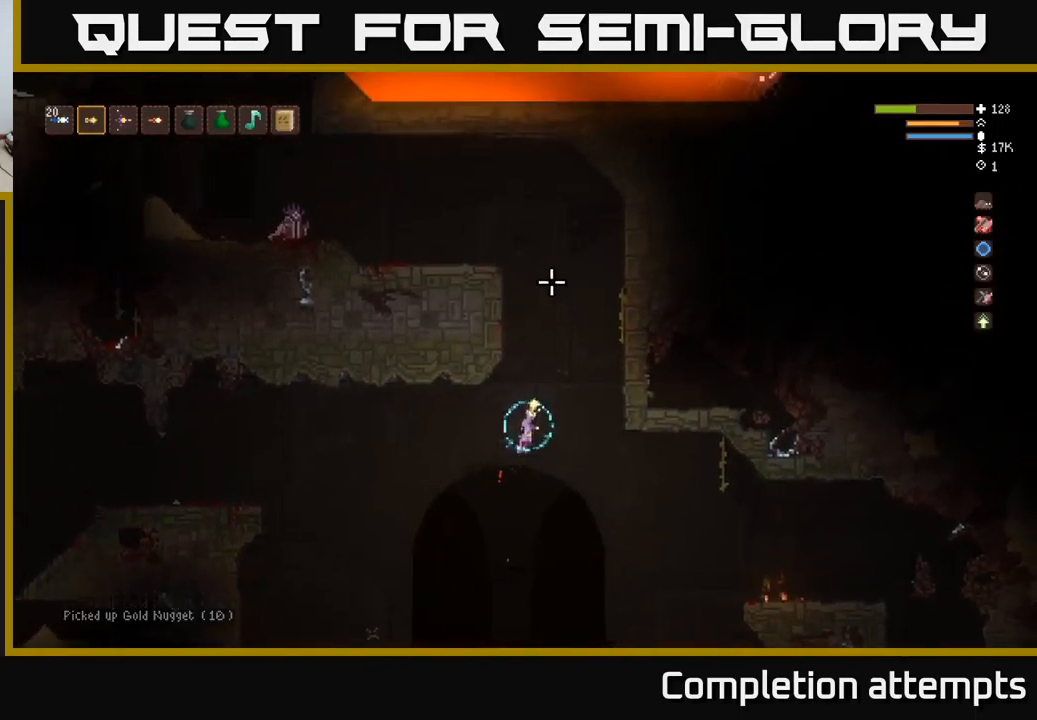
{"buttons": ["L2"], "left_stick": "center", "right_stick": "up-left", "events": [[67, "L2", "down"], [267, "right_stick", "up-left"]]}
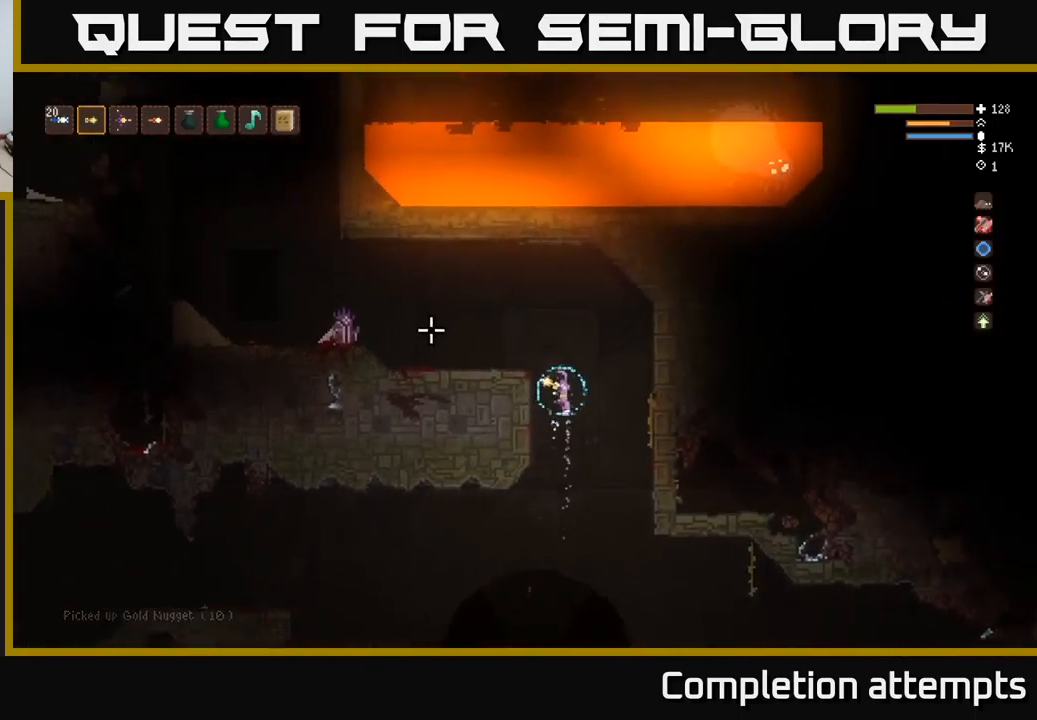
{"buttons": [], "left_stick": "left", "right_stick": "left", "events": [[17, "right_stick", "left"], [67, "L2", "up"], [133, "R2", "down"], [217, "R2", "up"], [483, "left_stick", "left"]]}
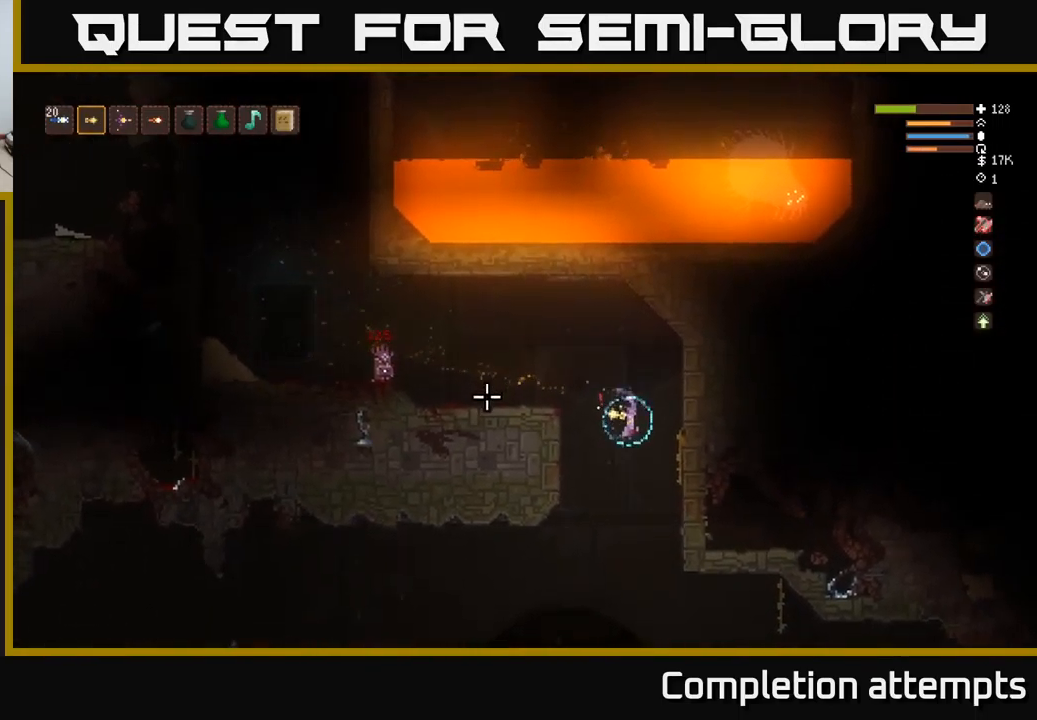
{"buttons": [], "left_stick": "left", "right_stick": "up-left", "events": [[400, "right_stick", "up-left"]]}
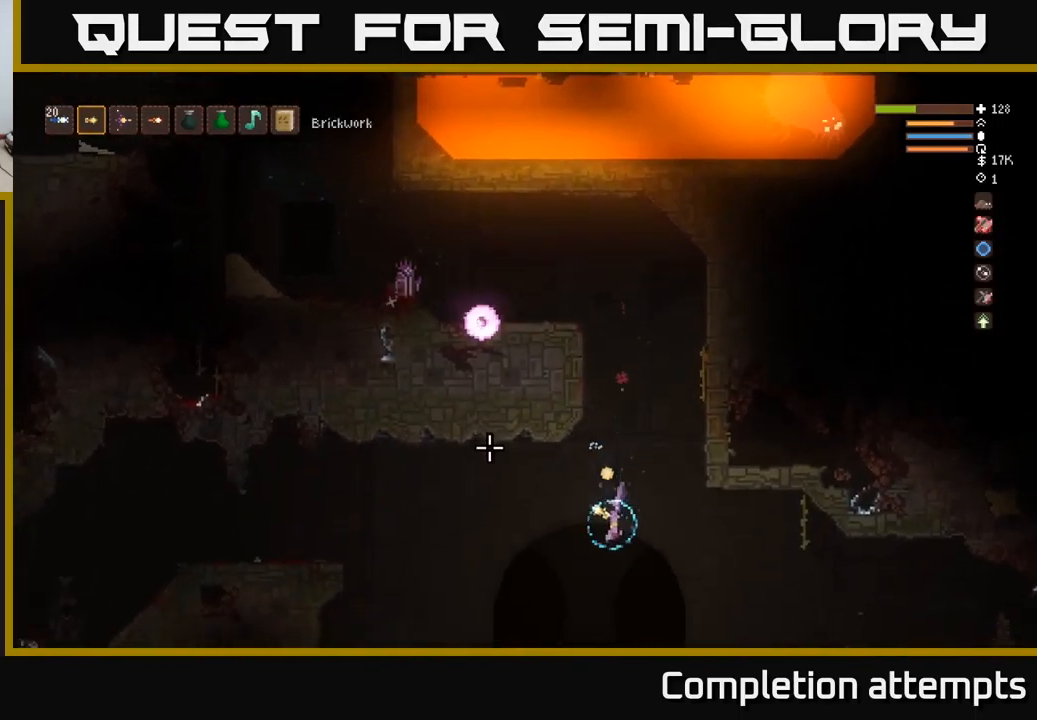
{"buttons": [], "left_stick": "left", "right_stick": "up-left", "events": [[17, "L2", "down"], [117, "L2", "up"]]}
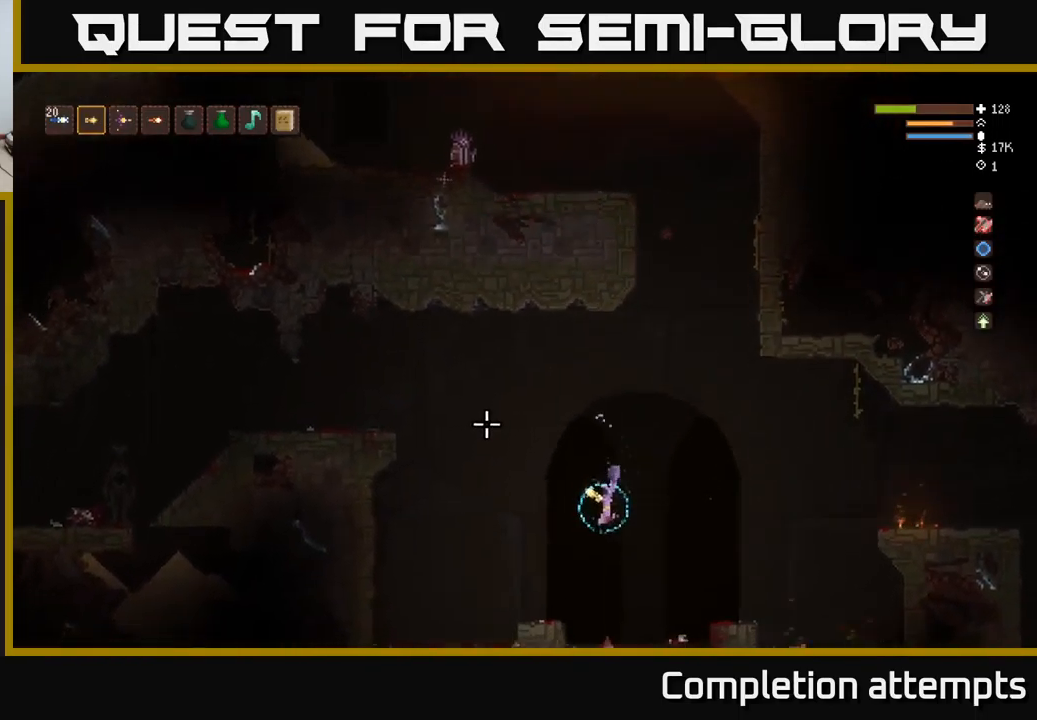
{"buttons": [], "left_stick": "center", "right_stick": "up-left", "events": [[167, "L2", "down"], [267, "L2", "up"], [350, "left_stick", "center"]]}
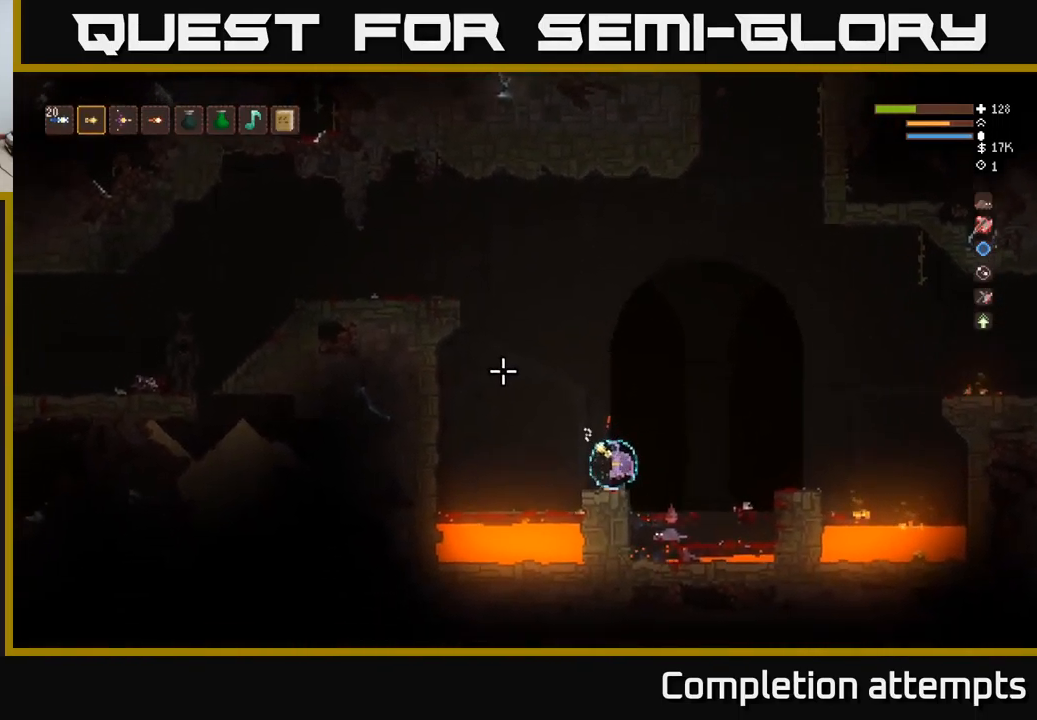
{"buttons": [], "left_stick": "center", "right_stick": "right", "events": [[100, "right_stick", "up-right"], [200, "right_stick", "down-right"], [333, "right_stick", "right"]]}
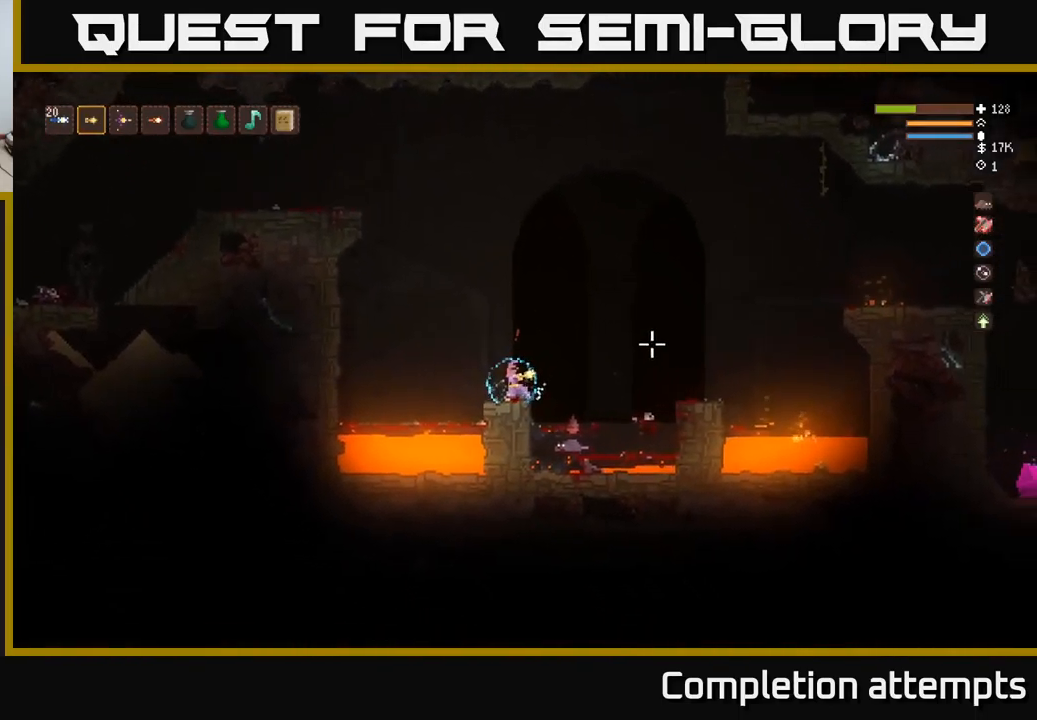
{"buttons": [], "left_stick": "center", "right_stick": "up-right", "events": [[83, "right_stick", "up-right"]]}
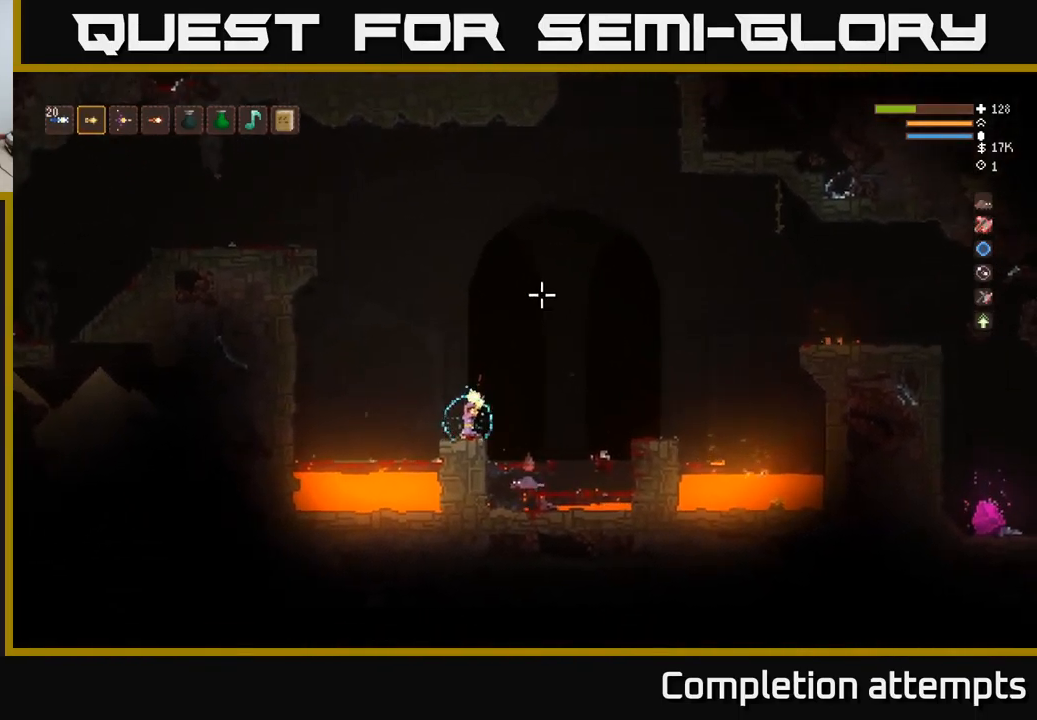
{"buttons": ["L2"], "left_stick": "right", "right_stick": "up-right", "events": [[267, "left_stick", "right"], [300, "L2", "down"]]}
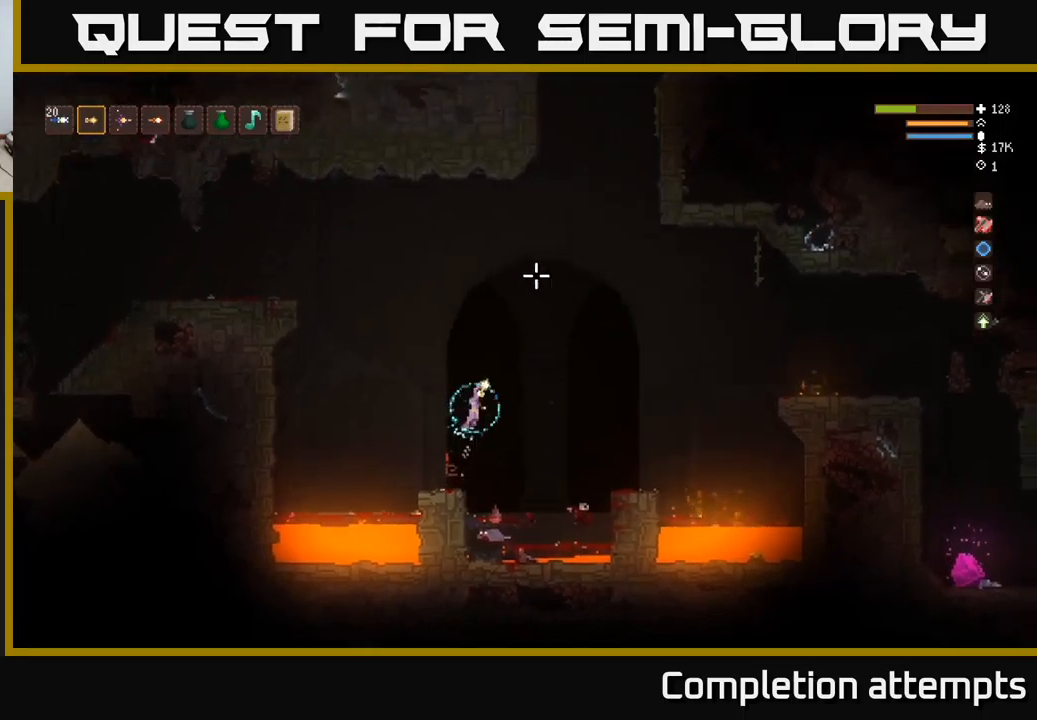
{"buttons": [], "left_stick": "right", "right_stick": "up", "events": [[17, "right_stick", "up"], [417, "L2", "up"]]}
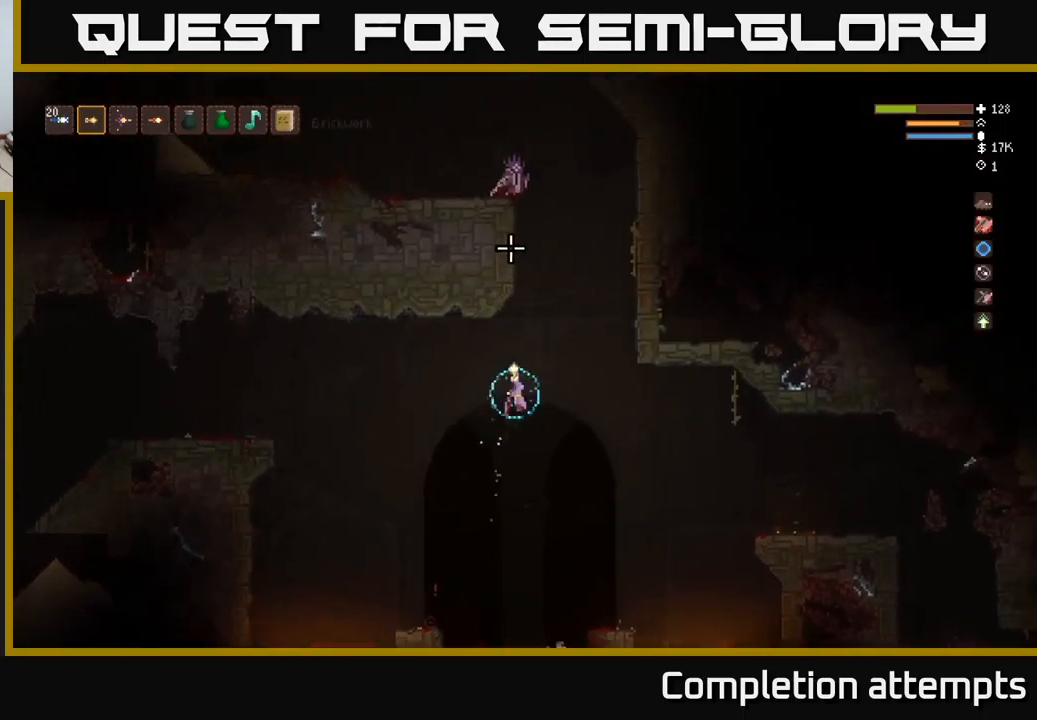
{"buttons": [], "left_stick": "left", "right_stick": "up", "events": [[217, "R2", "down"], [234, "left_stick", "left"], [317, "R2", "up"]]}
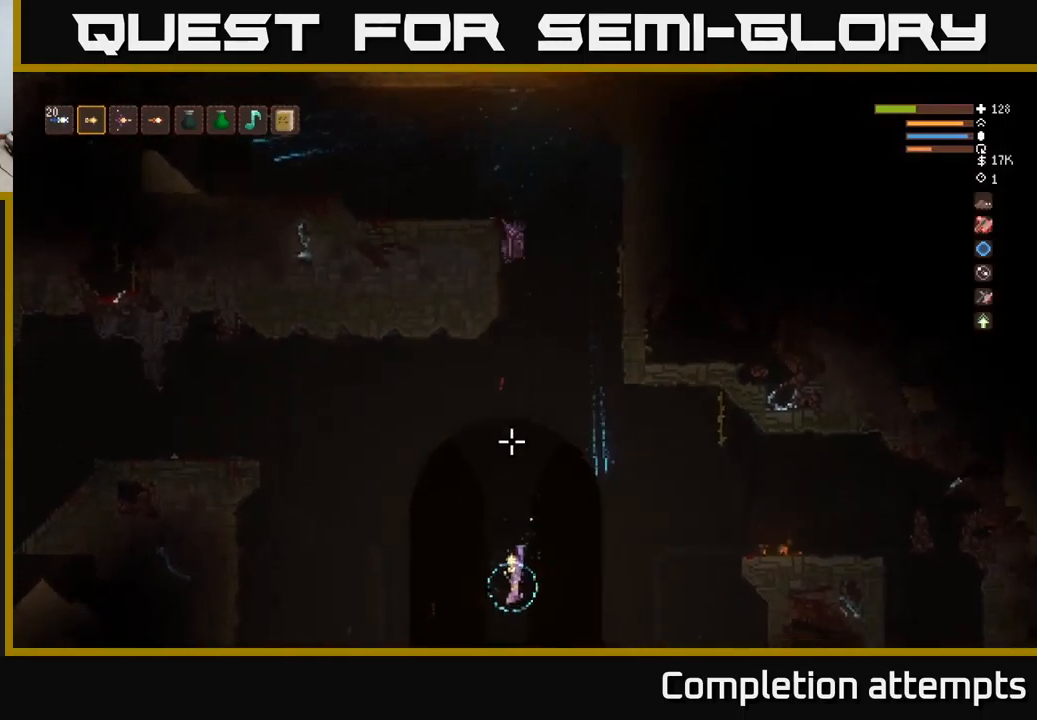
{"buttons": [], "left_stick": "left", "right_stick": "up-right", "events": [[34, "L2", "down"], [300, "L2", "up"], [367, "right_stick", "up-right"]]}
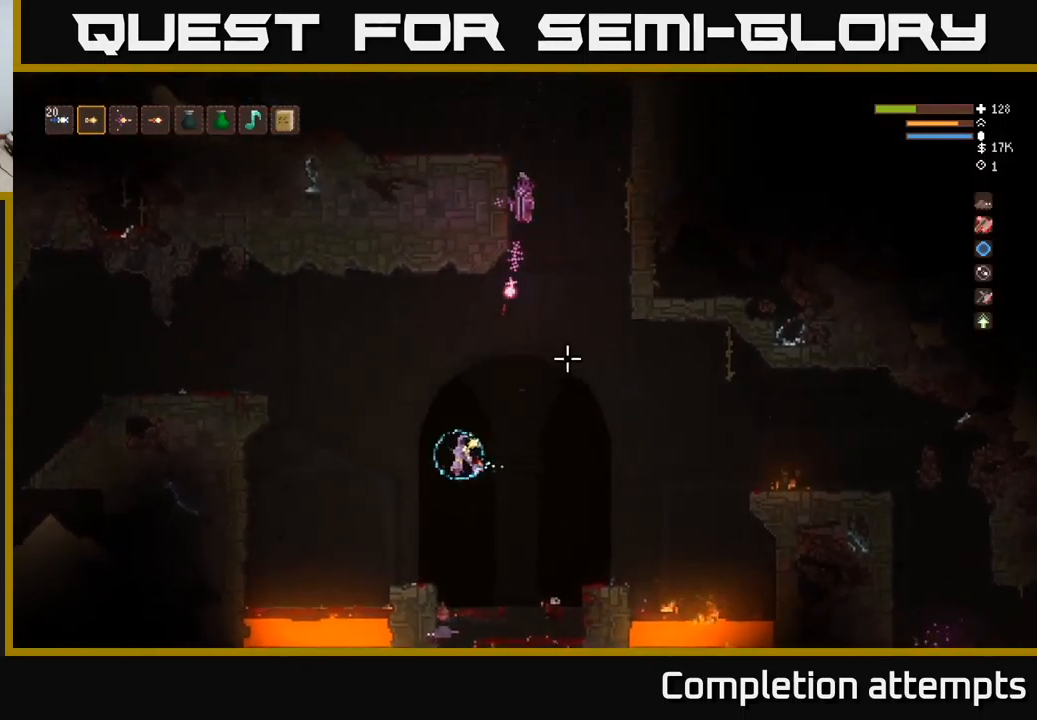
{"buttons": [], "left_stick": "left", "right_stick": "up-right", "events": [[217, "left_stick", "center"], [384, "left_stick", "left"]]}
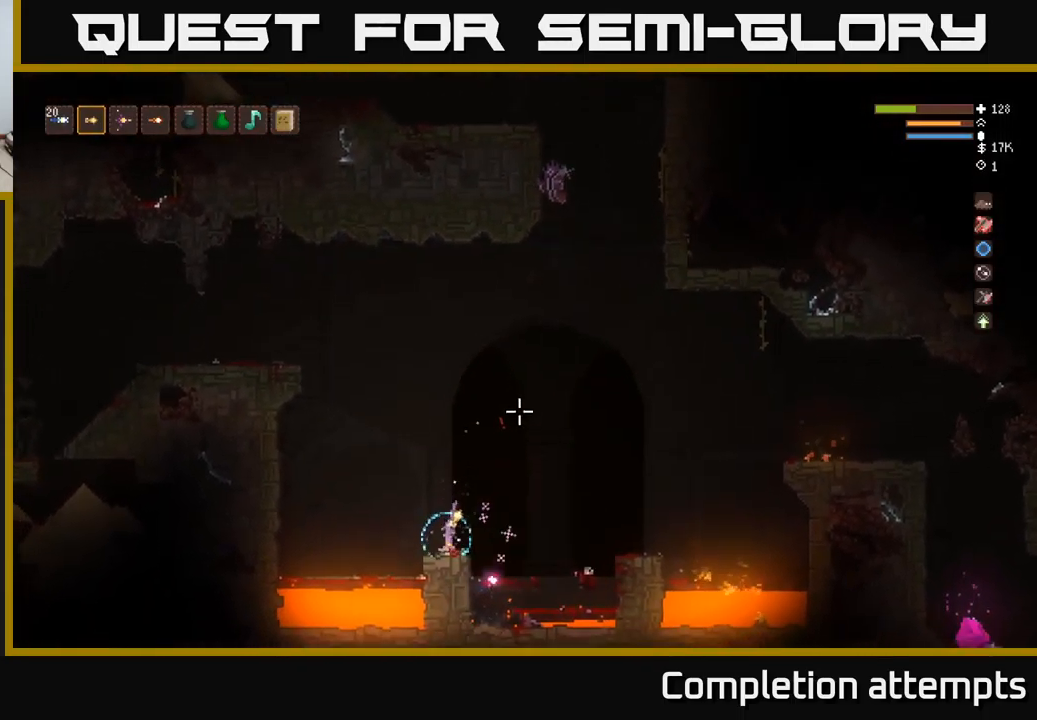
{"buttons": ["L2"], "left_stick": "right", "right_stick": "up-right", "events": [[17, "left_stick", "center"], [134, "L2", "down"], [217, "left_stick", "left"], [384, "left_stick", "center"], [450, "left_stick", "right"]]}
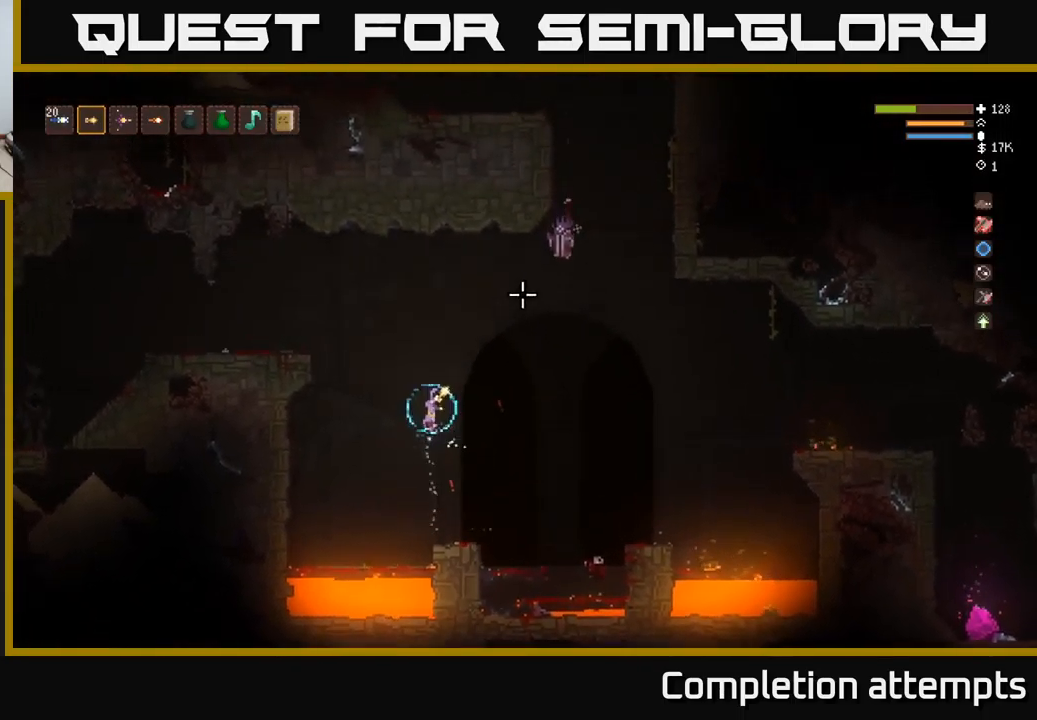
{"buttons": [], "left_stick": "left", "right_stick": "right", "events": [[17, "left_stick", "left"], [67, "R2", "down"], [150, "L2", "up"], [150, "R2", "up"], [234, "L2", "down"], [467, "right_stick", "right"], [500, "L2", "up"]]}
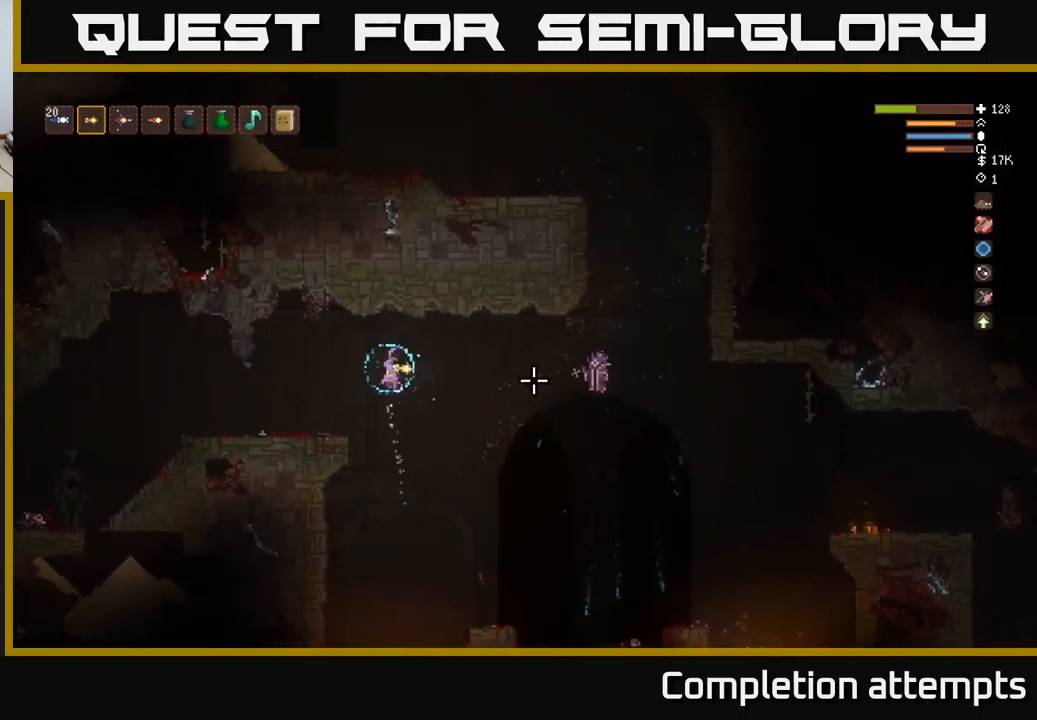
{"buttons": [], "left_stick": "left", "right_stick": "right", "events": []}
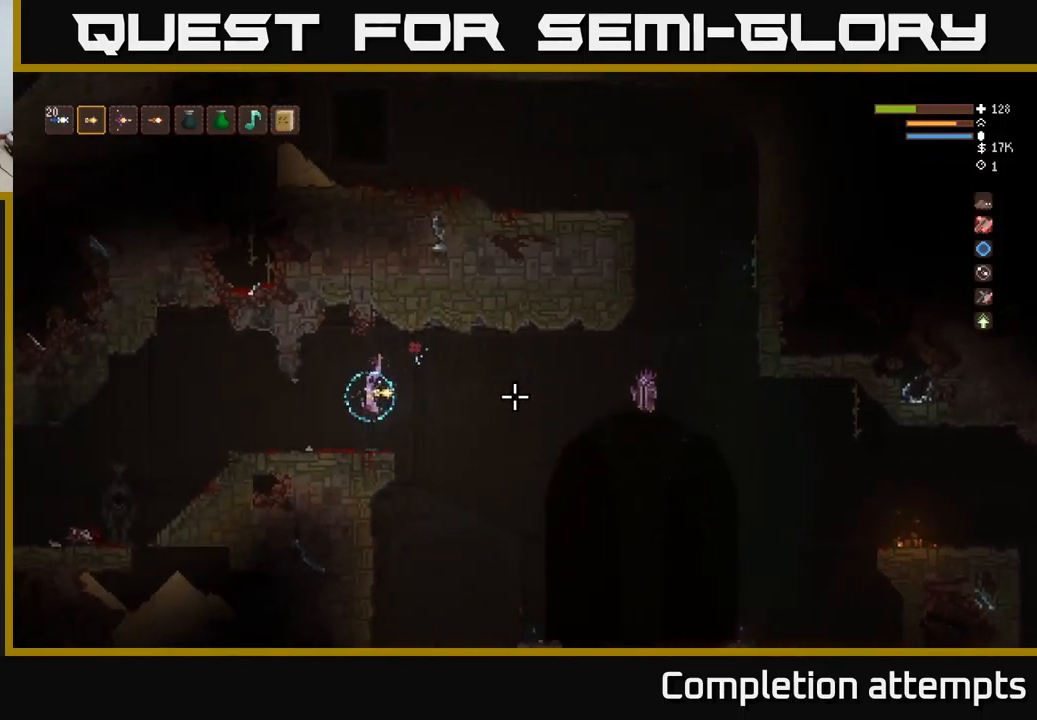
{"buttons": [], "left_stick": "left", "right_stick": "right", "events": [[50, "R2", "down"], [150, "R2", "up"]]}
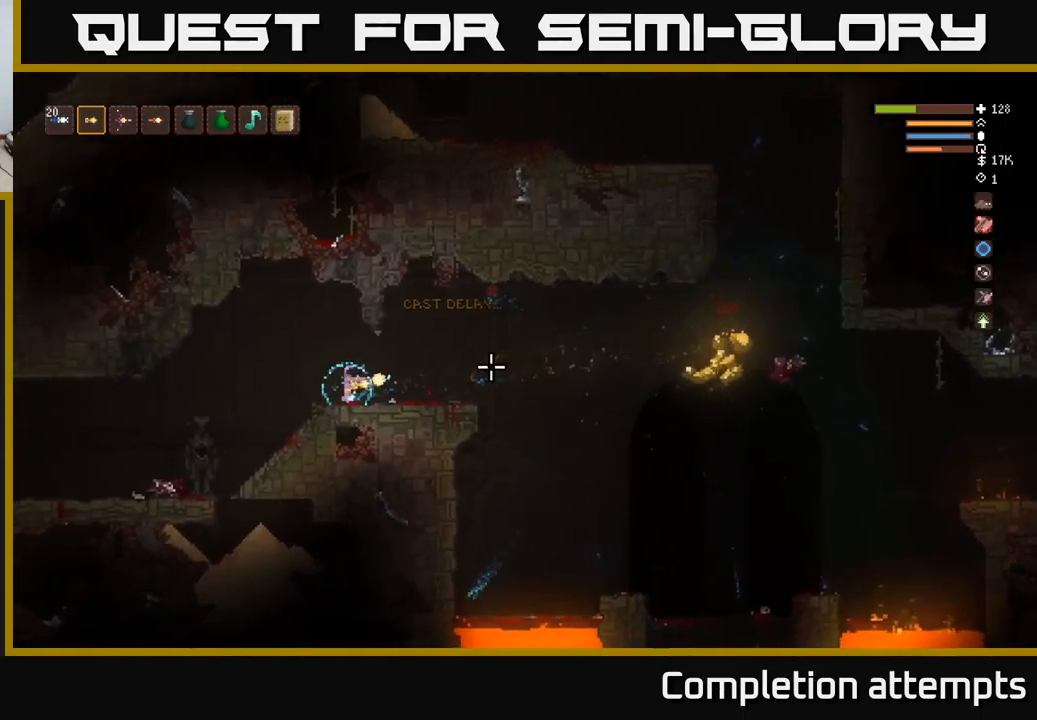
{"buttons": [], "left_stick": "right", "right_stick": "right", "events": [[117, "left_stick", "center"], [184, "left_stick", "right"]]}
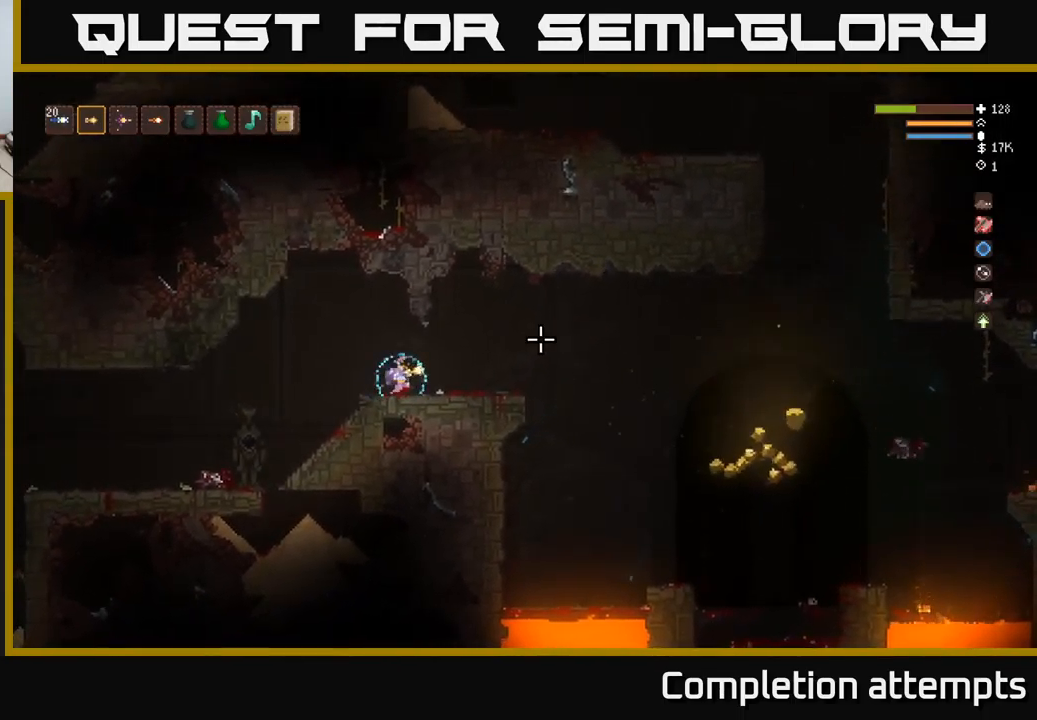
{"buttons": [], "left_stick": "right", "right_stick": "right", "events": []}
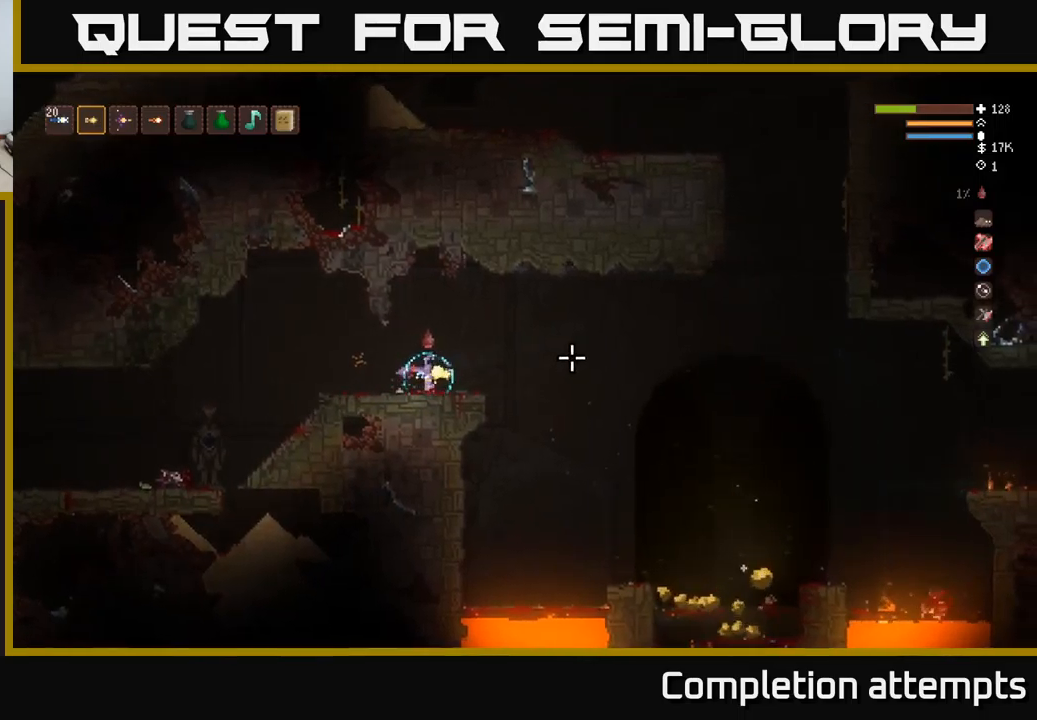
{"buttons": [], "left_stick": "right", "right_stick": "right", "events": [[116, "L2", "down"], [216, "L2", "up"]]}
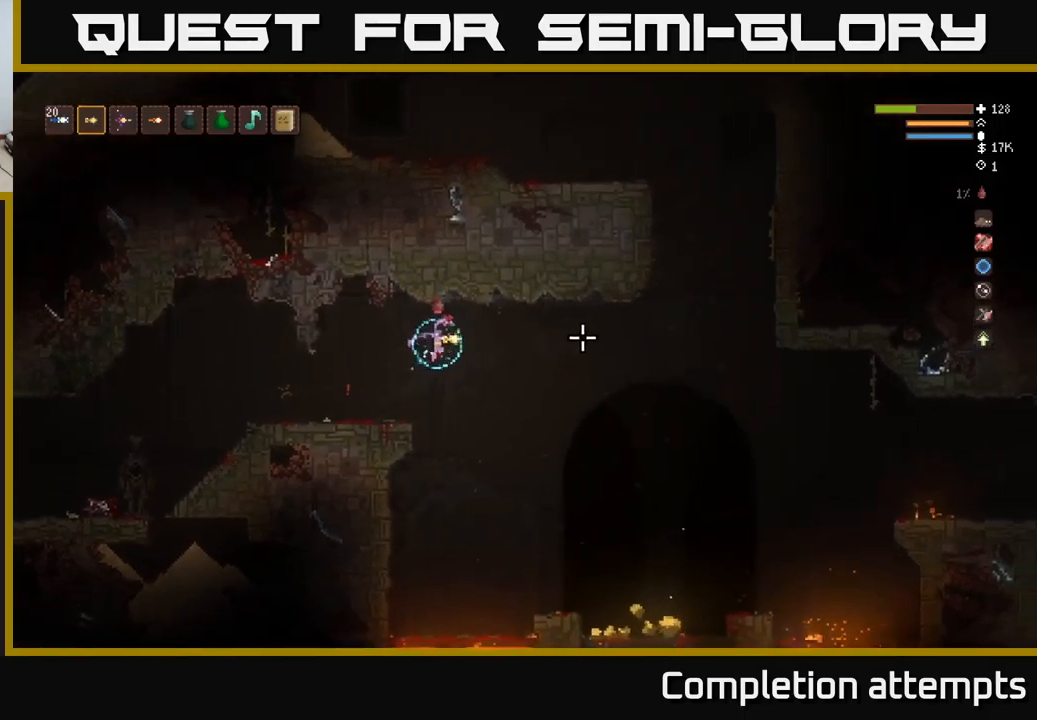
{"buttons": [], "left_stick": "right", "right_stick": "right", "events": [[333, "L2", "down"], [433, "L2", "up"]]}
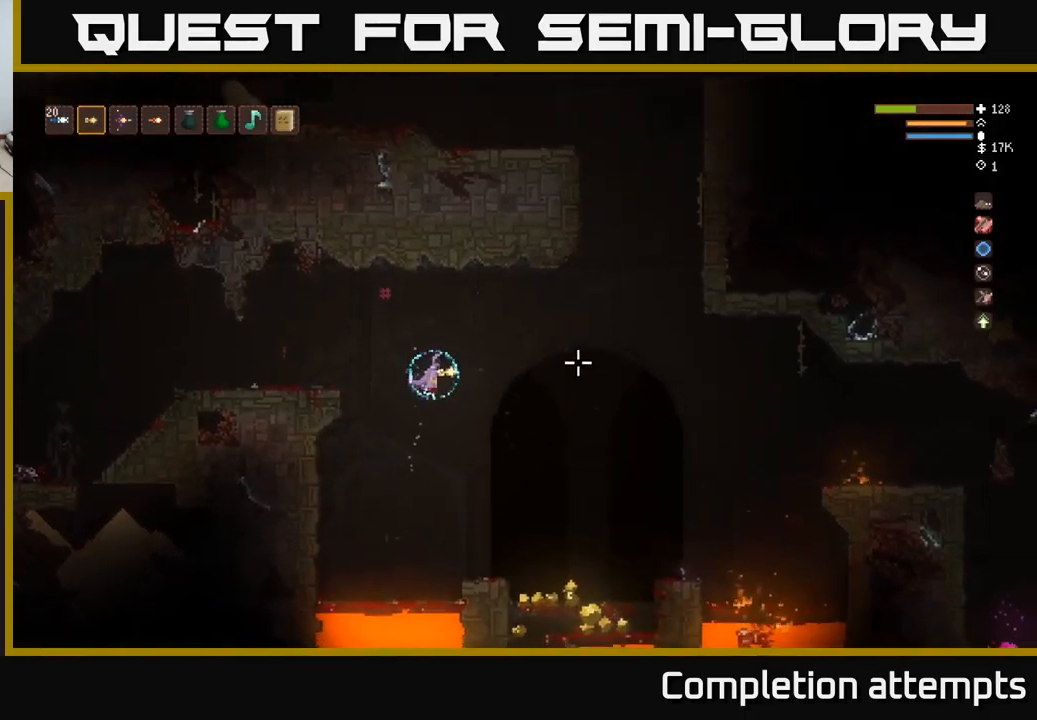
{"buttons": [], "left_stick": "center", "right_stick": "right", "events": [[333, "left_stick", "center"]]}
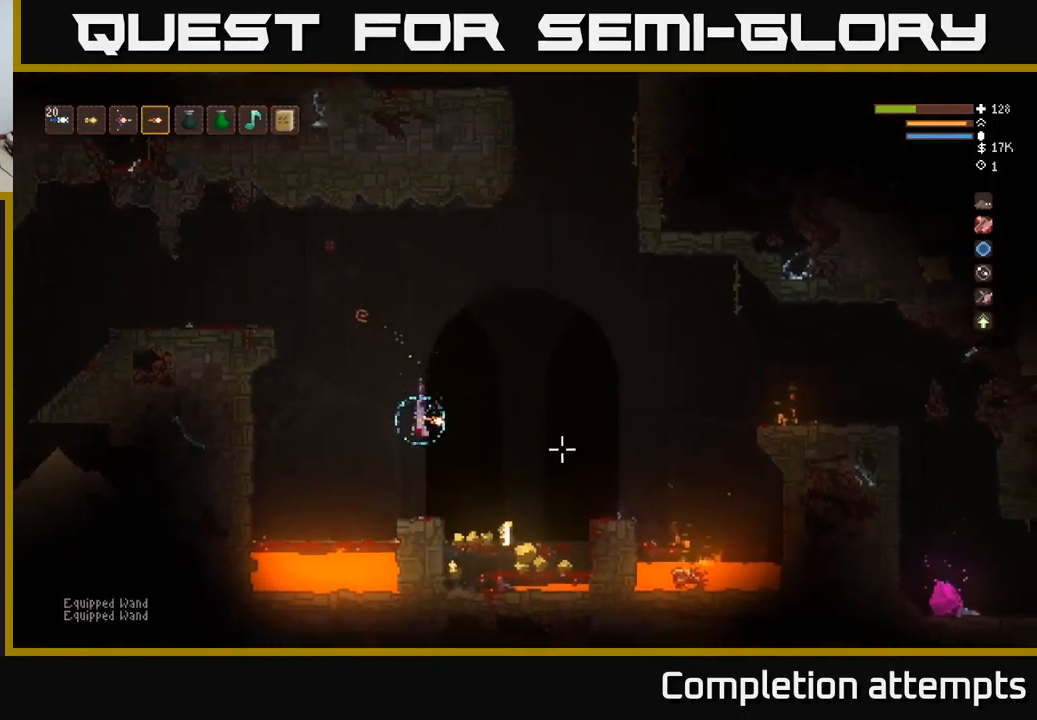
{"buttons": [], "left_stick": "right", "right_stick": "right", "events": [[16, "left_stick", "right"]]}
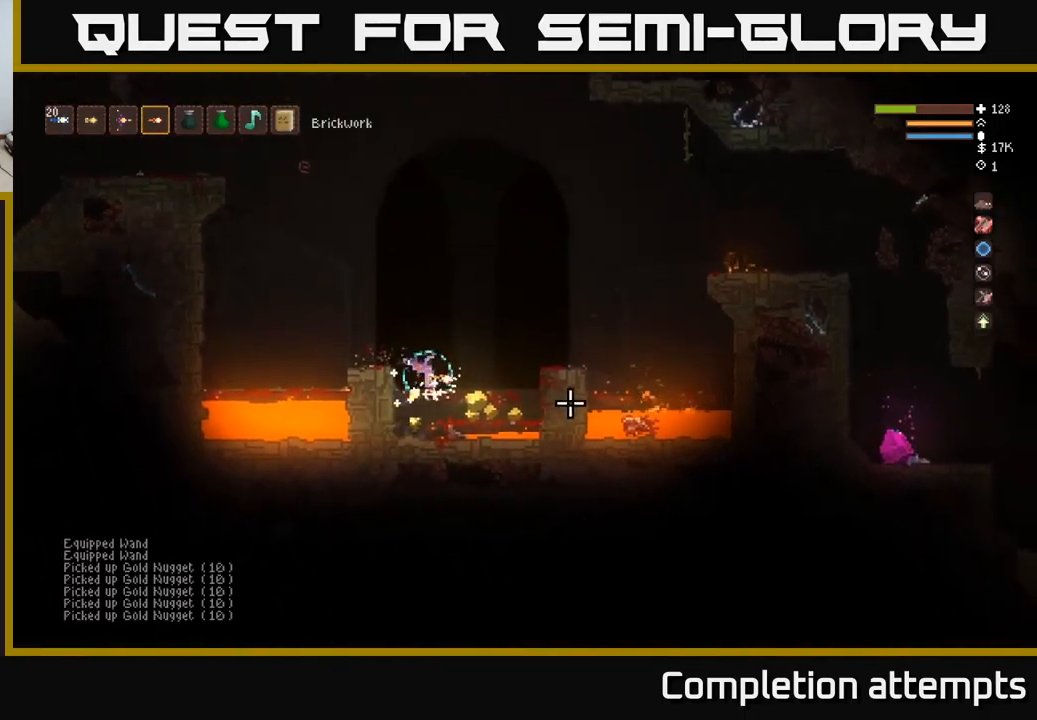
{"buttons": [], "left_stick": "center", "right_stick": "right", "events": [[83, "L2", "down"], [150, "L2", "up"], [233, "left_stick", "center"]]}
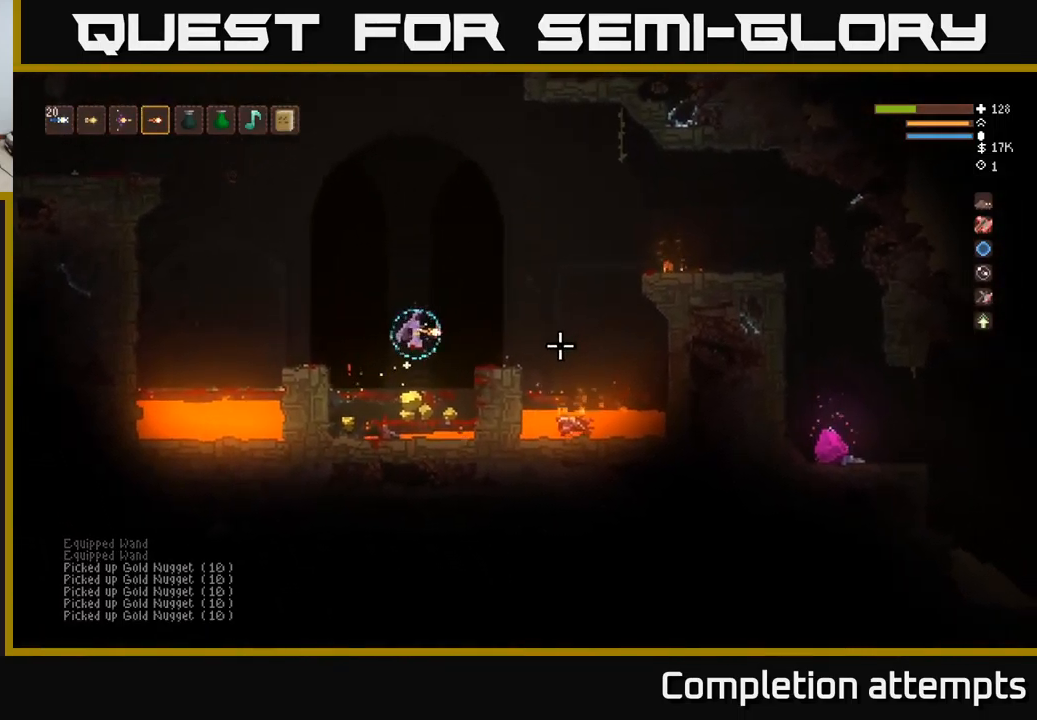
{"buttons": [], "left_stick": "right", "right_stick": "right", "events": [[233, "L2", "down"], [383, "L2", "up"], [400, "left_stick", "right"]]}
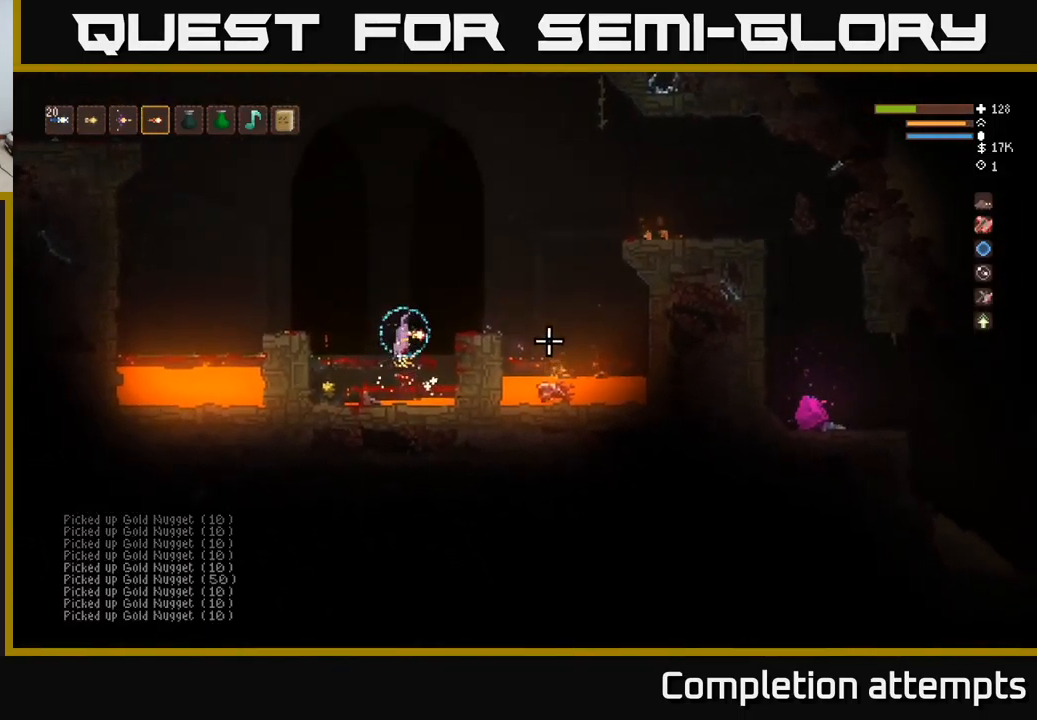
{"buttons": [], "left_stick": "right", "right_stick": "right", "events": [[83, "left_stick", "center"], [216, "L2", "down"], [216, "left_stick", "right"], [383, "L2", "up"]]}